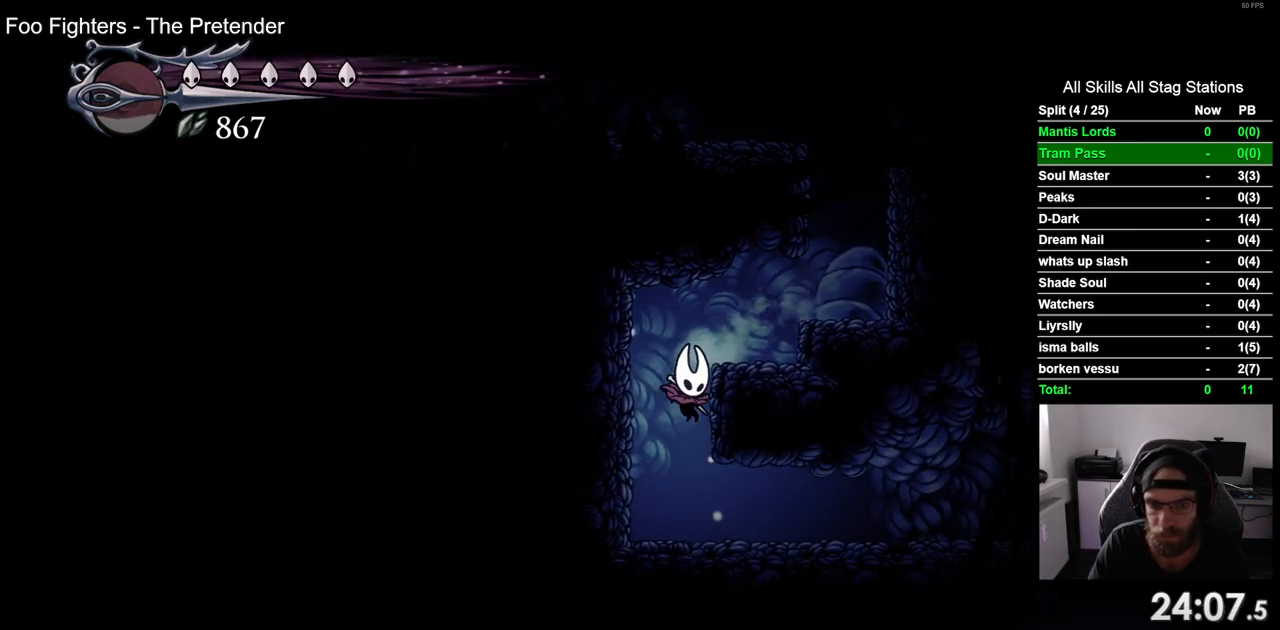
Gameplay with a controller (PlayStation layout); each line is a JSON object with the inputs held at the frame after it. "events" lists button and stick changes between this image and that frame as [ms after this image, input, new state], when the widget could be followed in between. Not read: L1 R1.
{"buttons": ["DPAD_RIGHT"], "left_stick": "center", "right_stick": "center", "events": [[167, "R2", "down"], [383, "R2", "up"]]}
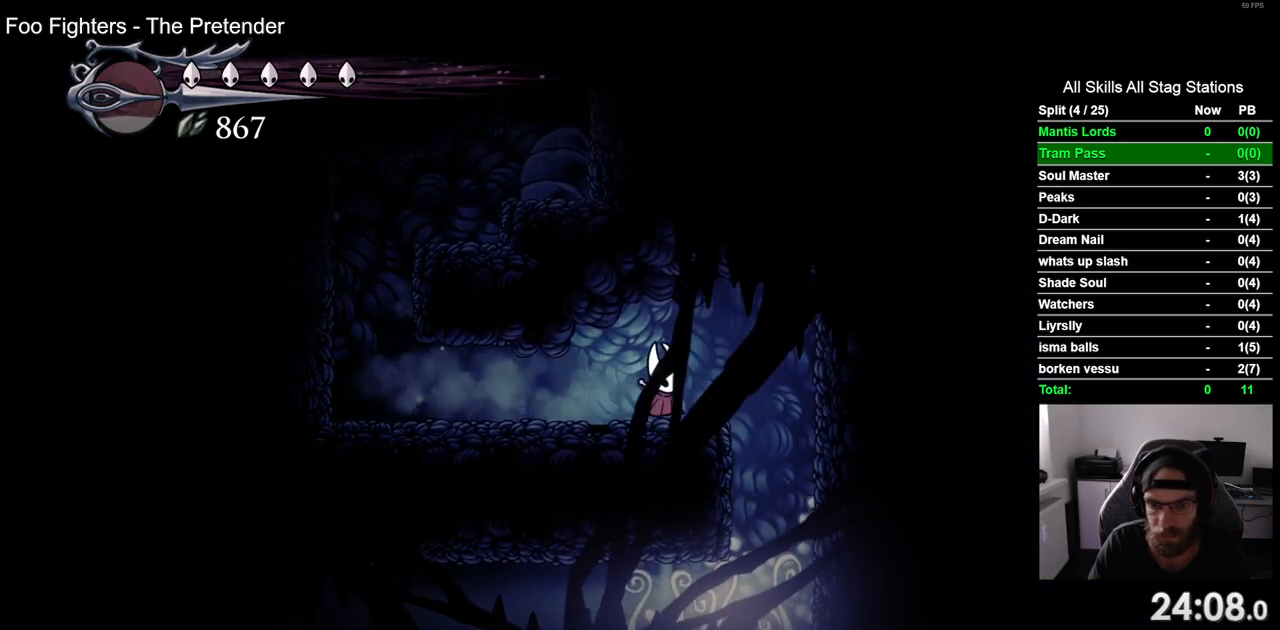
{"buttons": ["DPAD_LEFT"], "left_stick": "center", "right_stick": "center", "events": [[233, "DPAD_RIGHT", "up"], [350, "DPAD_LEFT", "down"]]}
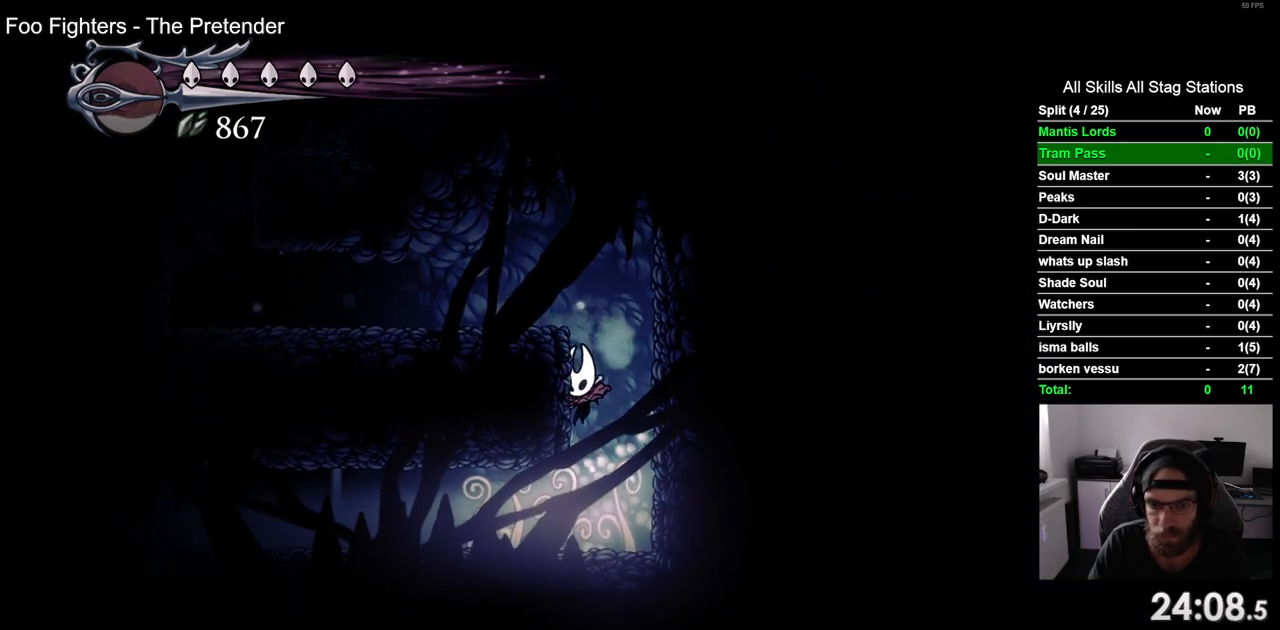
{"buttons": ["DPAD_LEFT"], "left_stick": "center", "right_stick": "center", "events": [[233, "R2", "down"], [483, "R2", "up"]]}
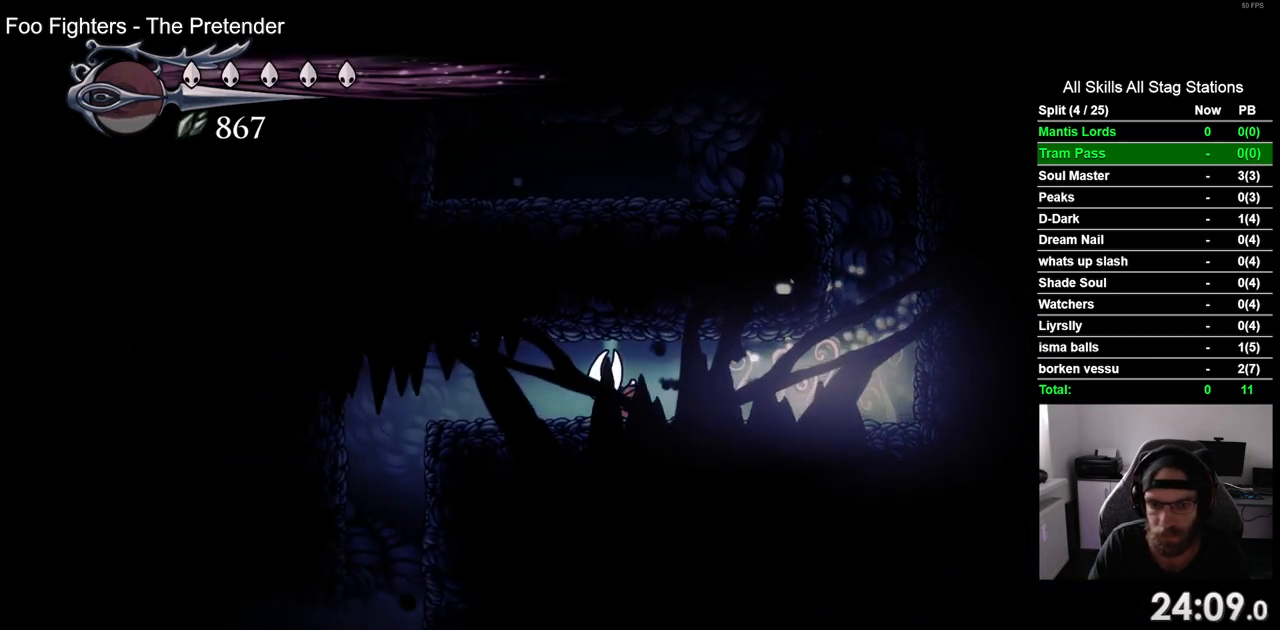
{"buttons": ["DPAD_LEFT"], "left_stick": "center", "right_stick": "center", "events": []}
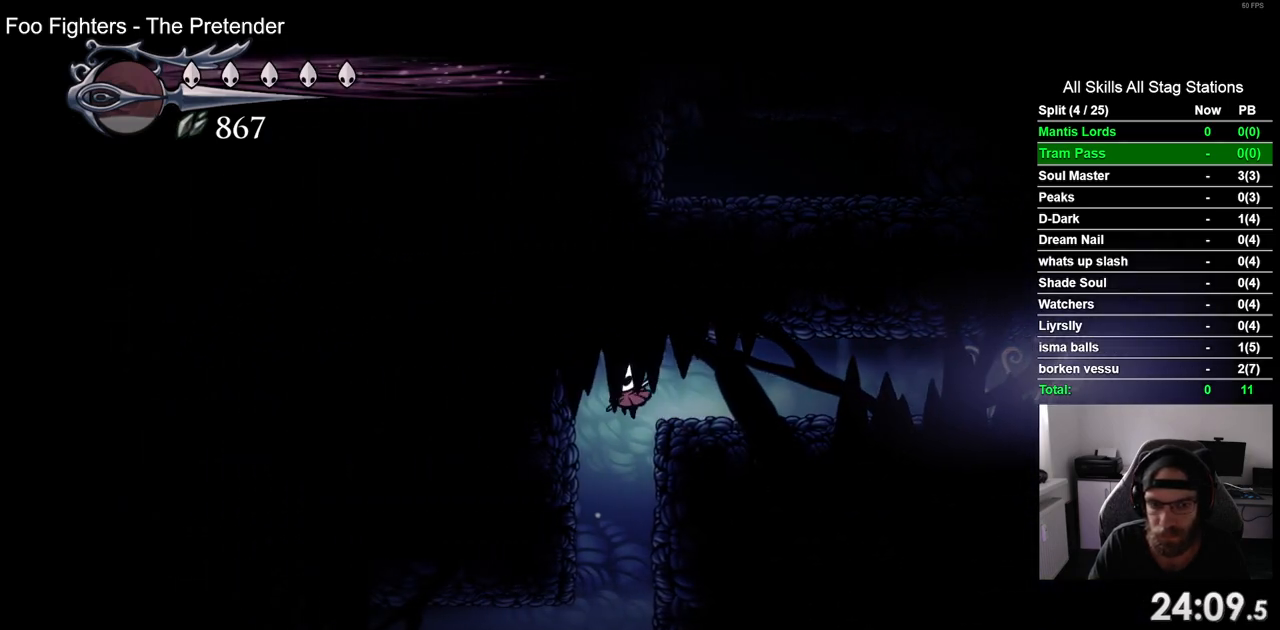
{"buttons": ["DPAD_LEFT"], "left_stick": "center", "right_stick": "center", "events": [[83, "DPAD_LEFT", "up"], [217, "DPAD_LEFT", "down"]]}
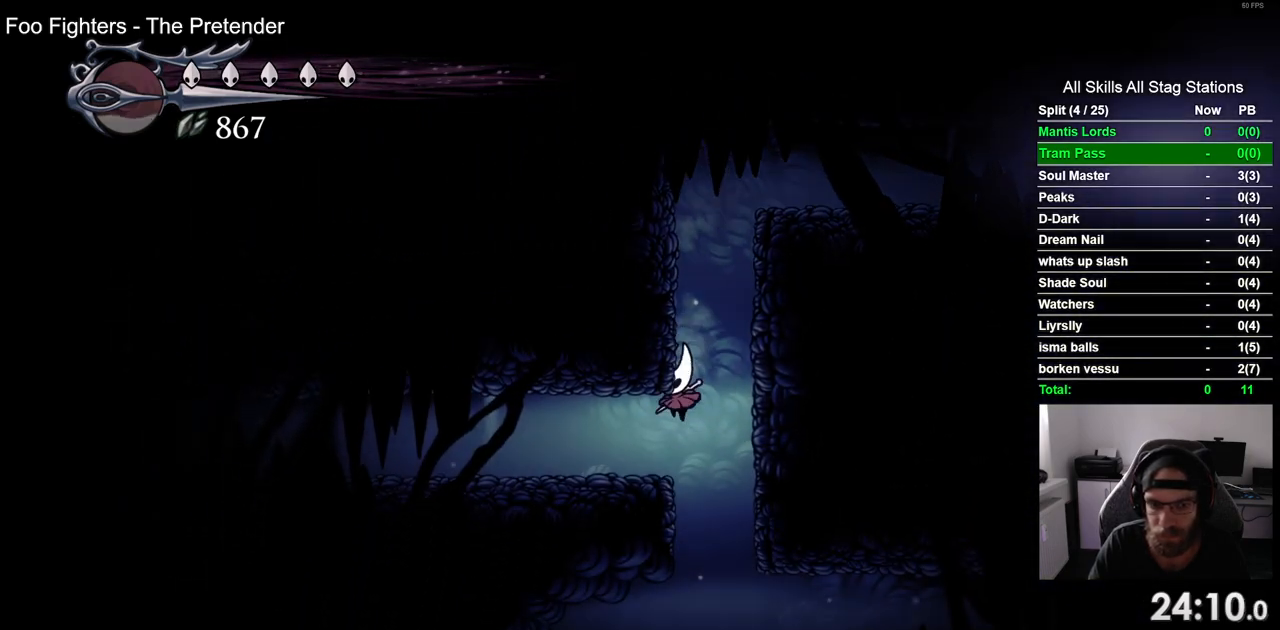
{"buttons": ["DPAD_LEFT"], "left_stick": "center", "right_stick": "center", "events": [[117, "R2", "down"], [400, "R2", "up"]]}